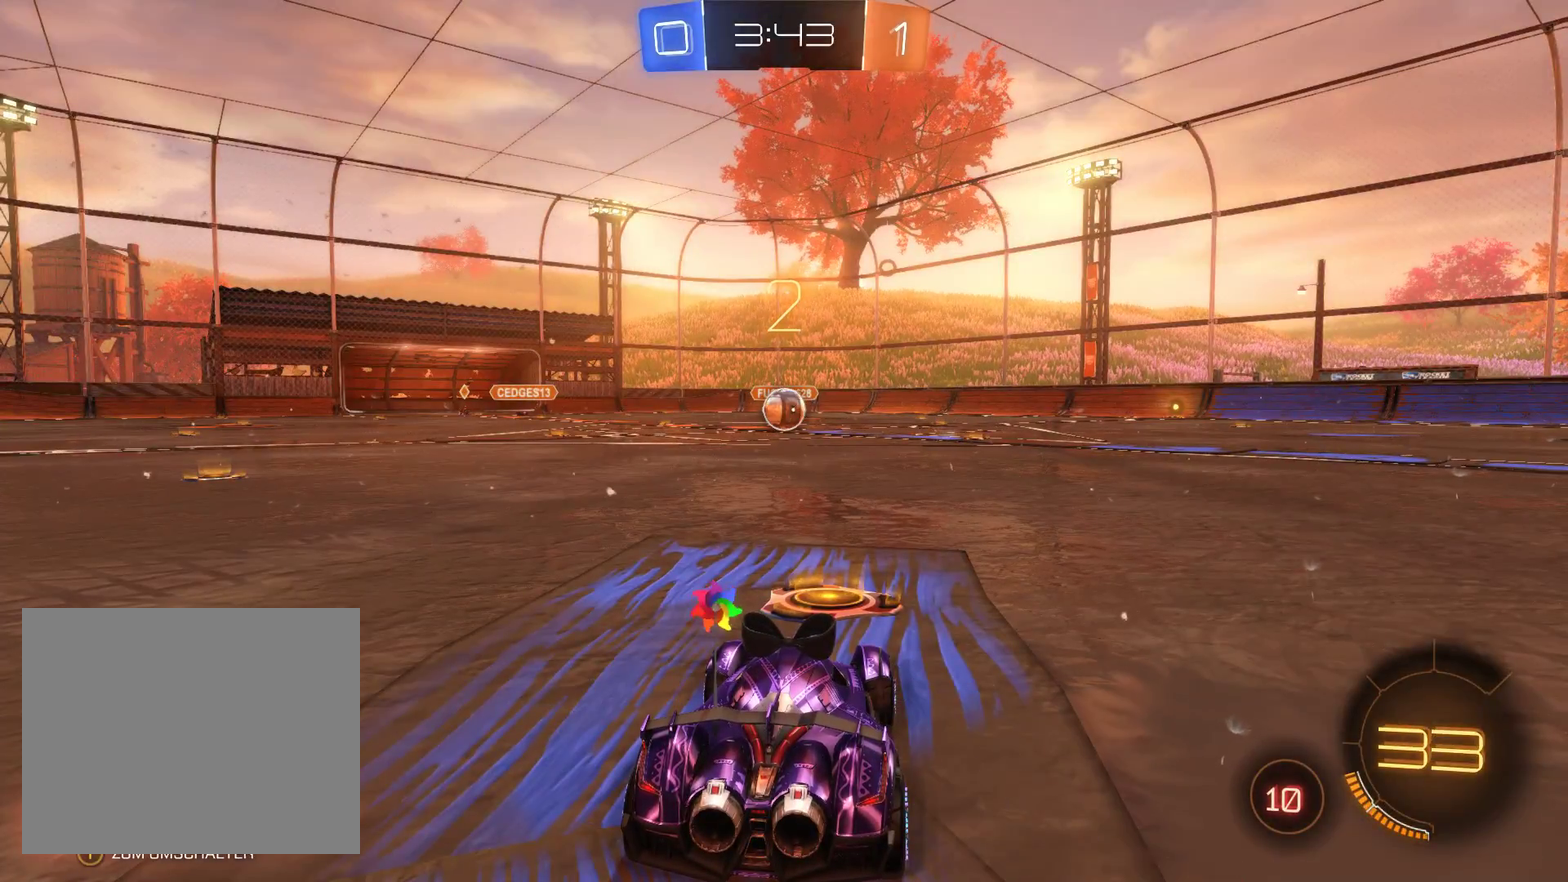
Gameplay with a controller (Xbox layout); each line is a JSON object with the inputs held at the frame after it. "events" lists button and stick changes between this image and that frame as [ms after this image, input, new state], when the widget could be followed in between.
{"buttons": ["R2"], "left_stick": "center", "right_stick": "center", "events": [[433, "R2", "down"]]}
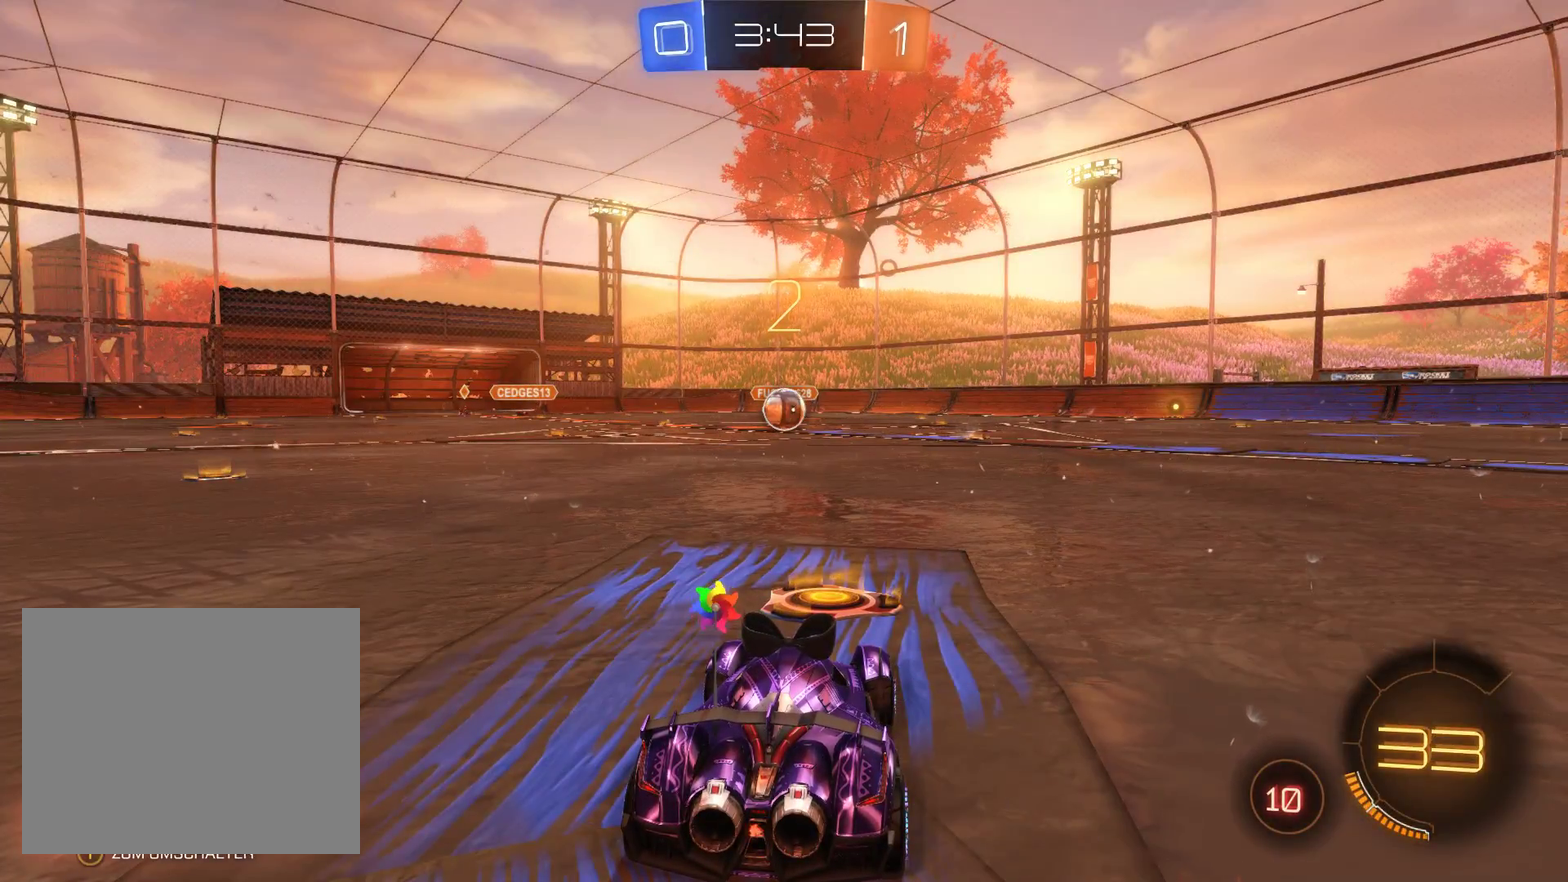
{"buttons": ["L2", "R2"], "left_stick": "center", "right_stick": "center", "events": [[100, "L2", "down"]]}
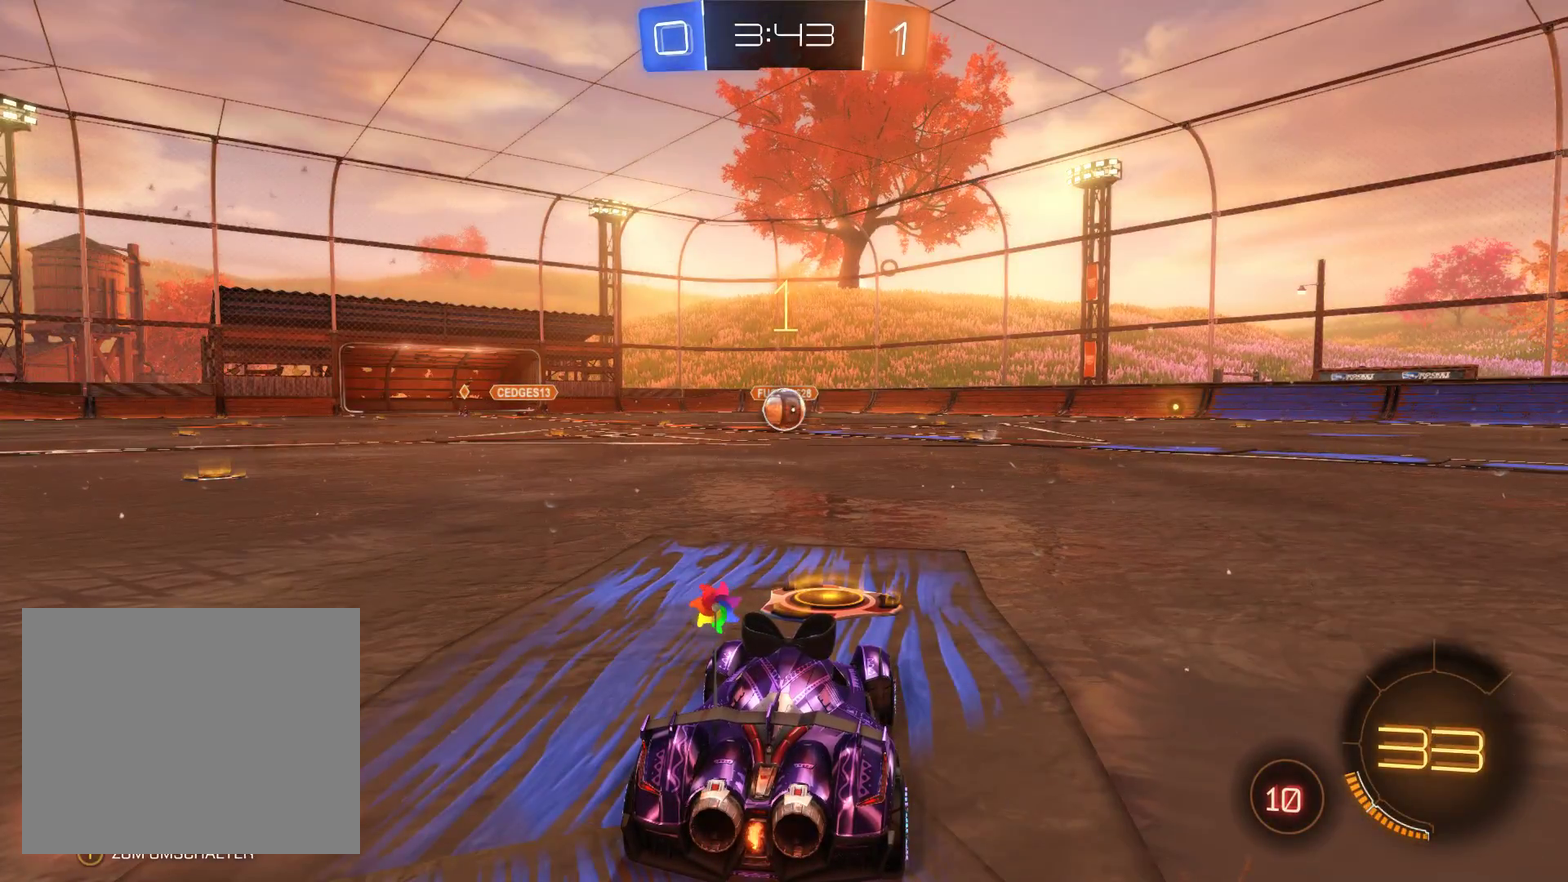
{"buttons": ["L2", "R2"], "left_stick": "center", "right_stick": "center", "events": []}
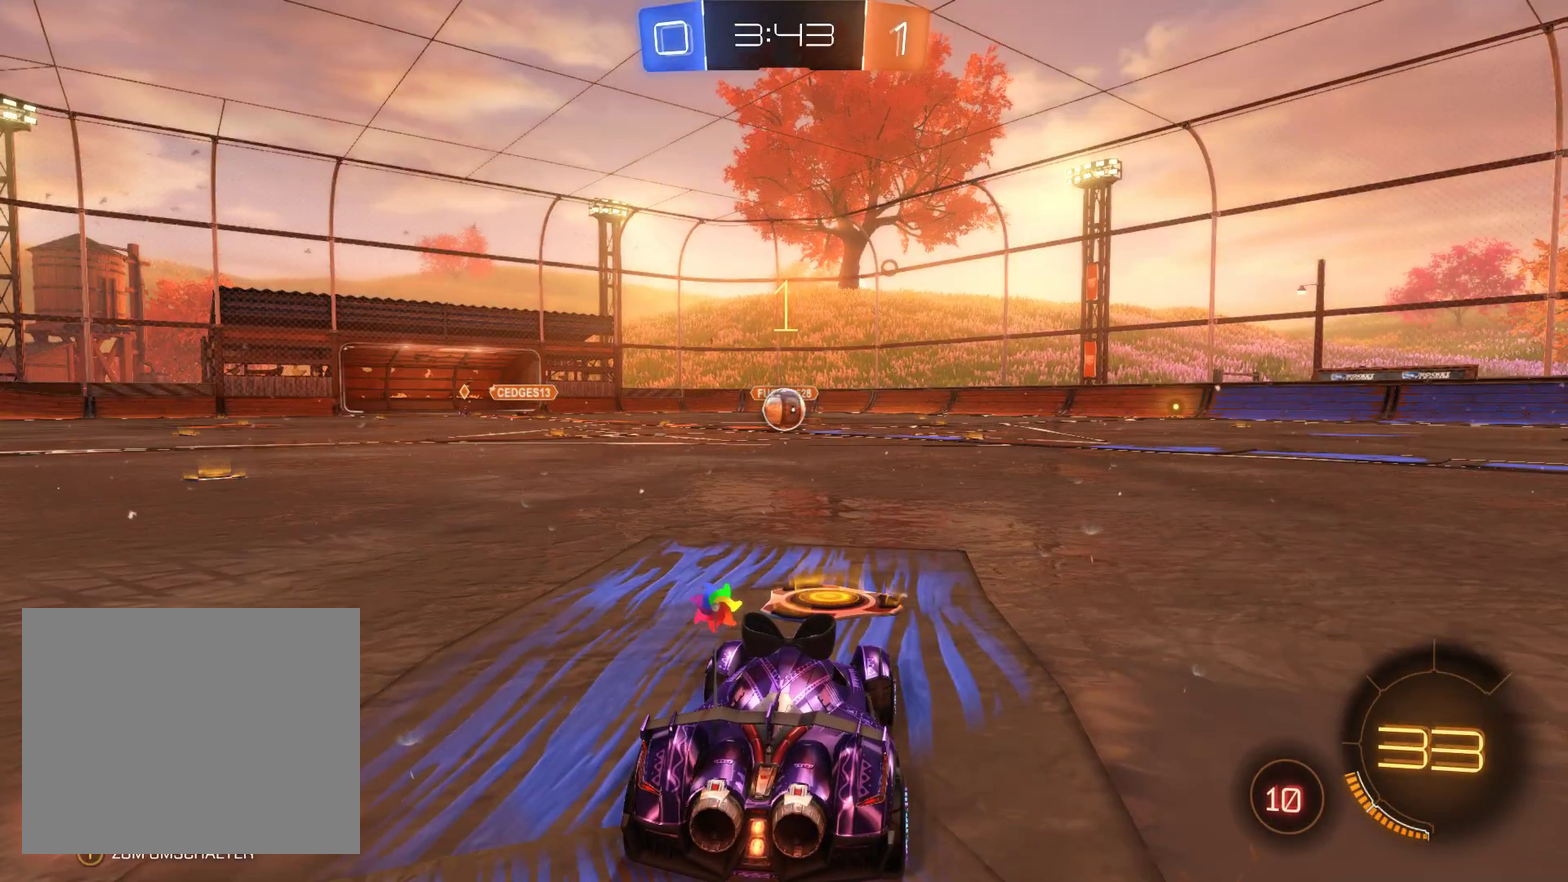
{"buttons": ["L2", "R2"], "left_stick": "center", "right_stick": "center", "events": [[67, "left_stick", "left"], [167, "left_stick", "center"], [367, "left_stick", "up-left"], [433, "left_stick", "center"]]}
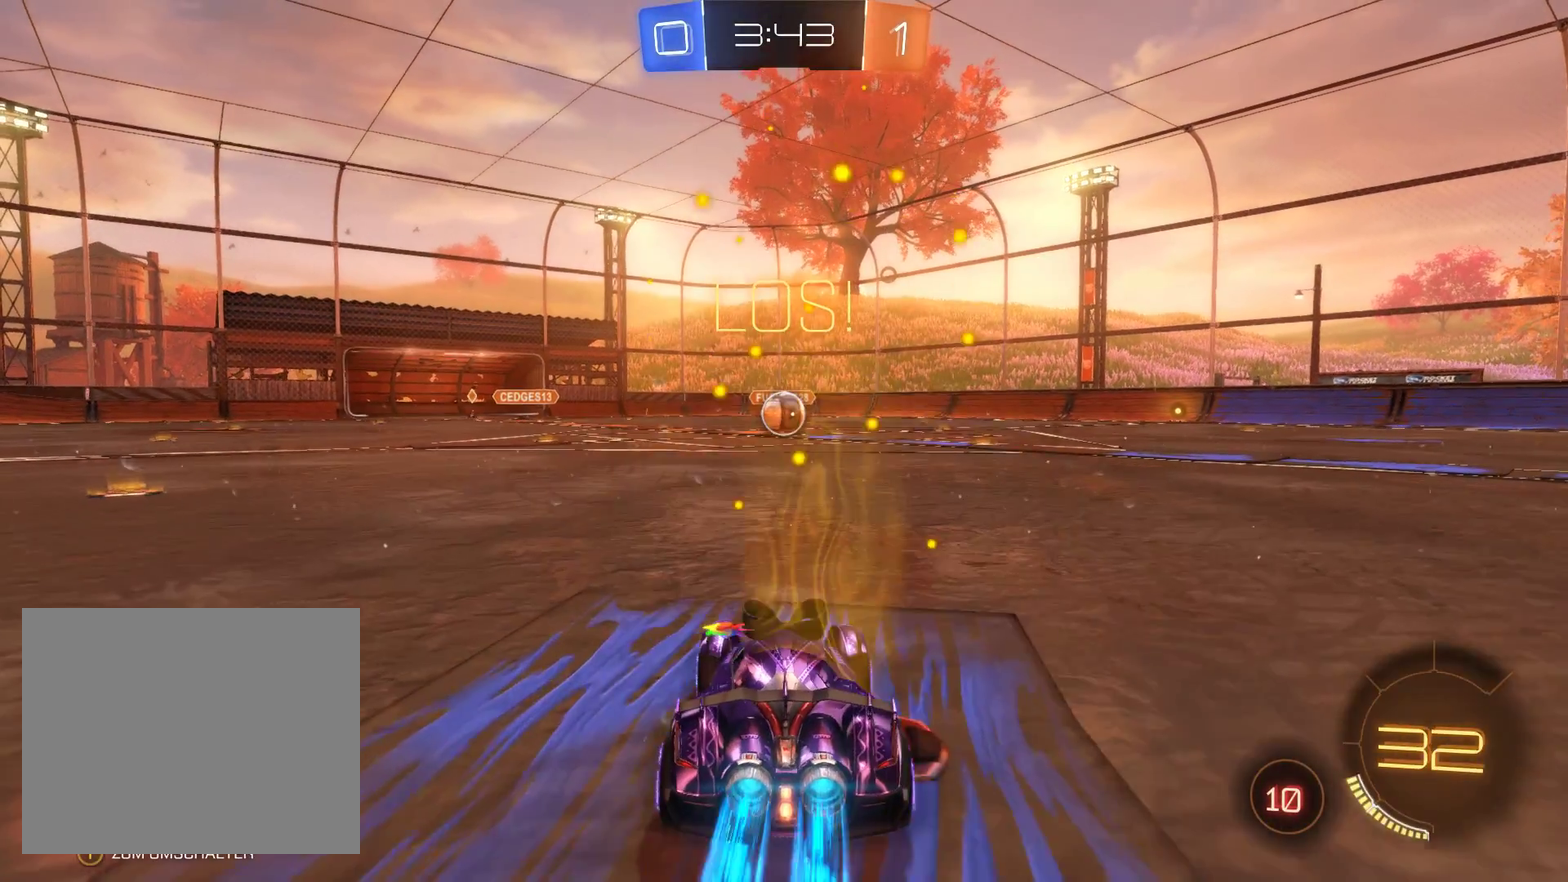
{"buttons": ["L2", "R2"], "left_stick": "center", "right_stick": "center", "events": [[300, "left_stick", "right"], [367, "left_stick", "center"]]}
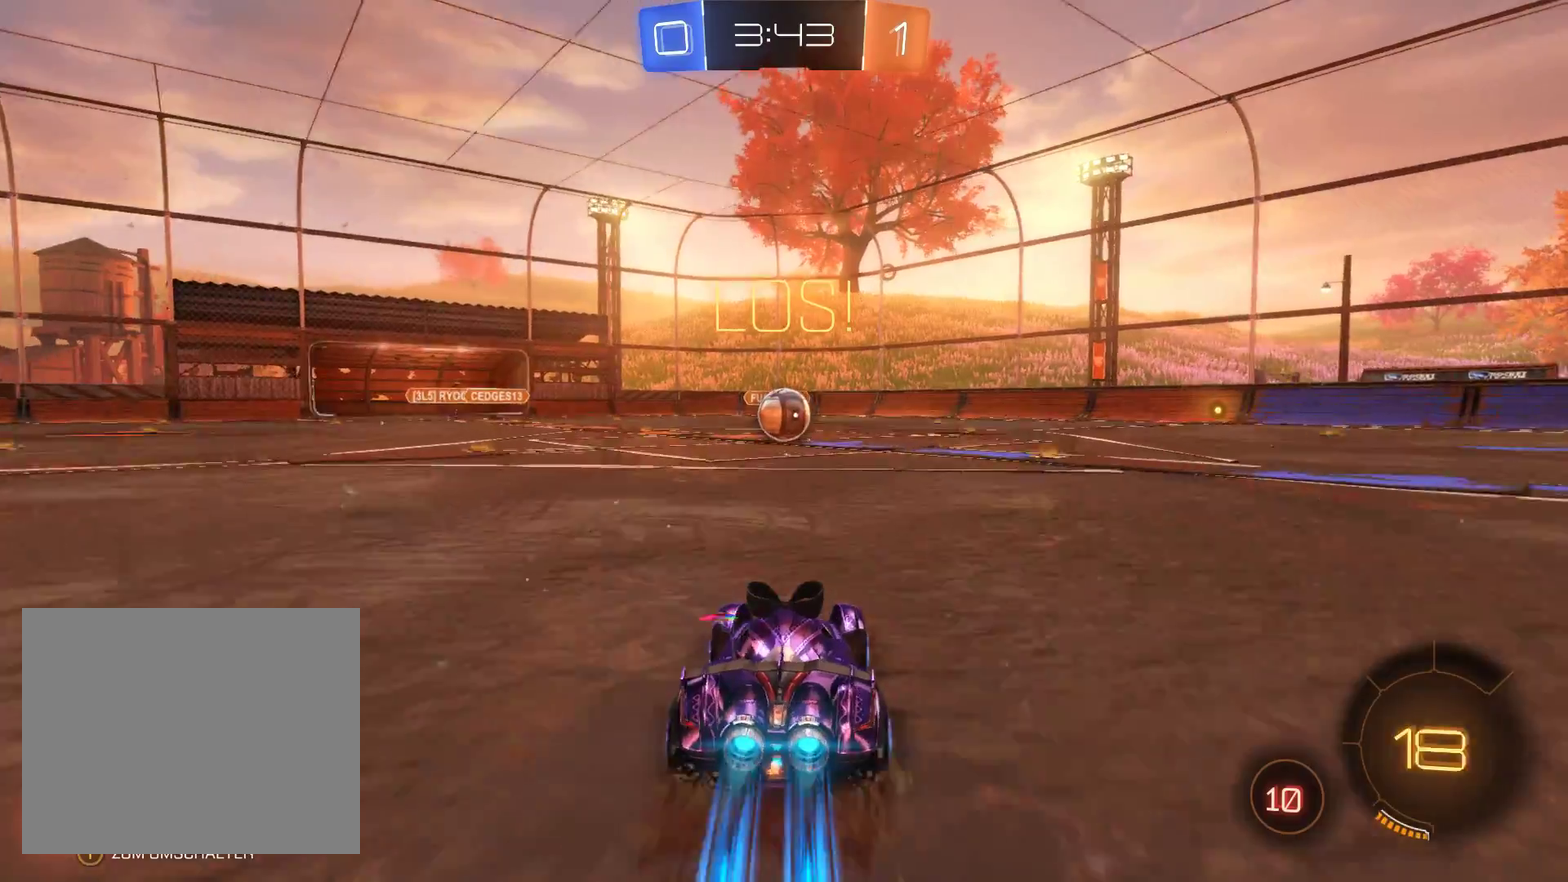
{"buttons": ["A", "R2"], "left_stick": "up", "right_stick": "center", "events": [[100, "left_stick", "up-left"], [167, "left_stick", "center"], [333, "A", "down"], [333, "left_stick", "up"], [400, "A", "up"], [467, "A", "down"], [500, "L2", "up"]]}